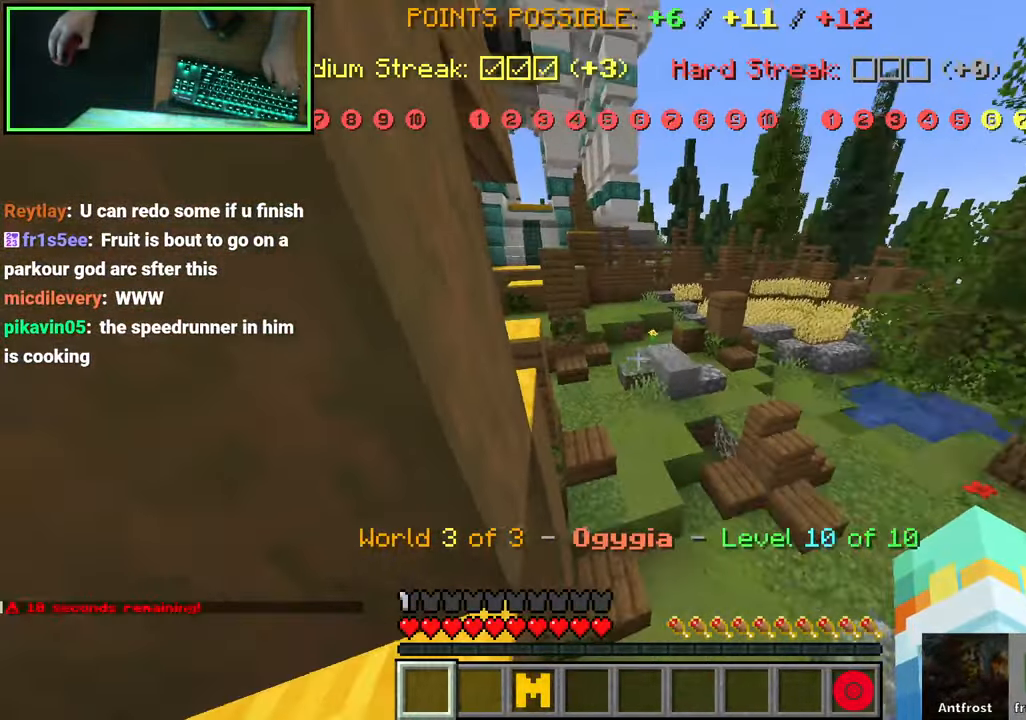
Gameplay with keyboard and mouse; each line is a JSON object with the keys and mouse buttons held at the frame after it. "events" lists presses ("down") and releases ("up") of "a", "ctrl", "d", "e", "q", "s", "shift", "space", "w", "mouse_left", "mouse_wheel", "mouse_right", "mouse_mb4" and "mouse_mb5" between this image and that frame as [ms after this image, input, new state], when the widget could be followed in between. "mouse_left", "mouse_wheel", "mouse_right", "mouse_mb4", "mouse_mb5" = the "left", "wheel", "right", "mb4", "mb5" buttons of the "mouse" list. No other keys are recorded. Fast repeated clicks can show as one long hold. "wheel" means that the mouse wheel is clicked or scrolled. Mouse movement is not recorded. Not read: 0 8 9.
{"keys": ["a"], "mouse": [], "events": [[66, "shift", "up"], [283, "w", "down"], [316, "space", "down"], [433, "space", "up"], [433, "w", "up"], [500, "a", "down"]]}
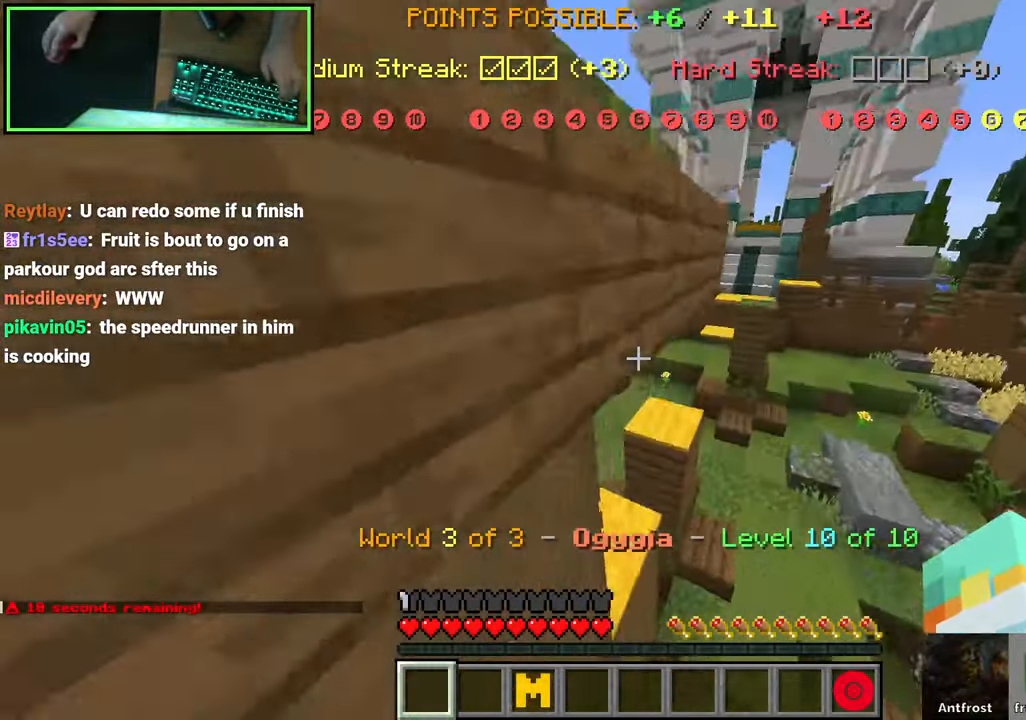
{"keys": ["w"], "mouse": [], "events": [[50, "space", "down"], [83, "a", "up"], [116, "space", "up"], [133, "a", "down"], [150, "w", "down"], [166, "space", "down"], [300, "space", "up"], [400, "a", "up"], [433, "w", "up"], [483, "w", "down"]]}
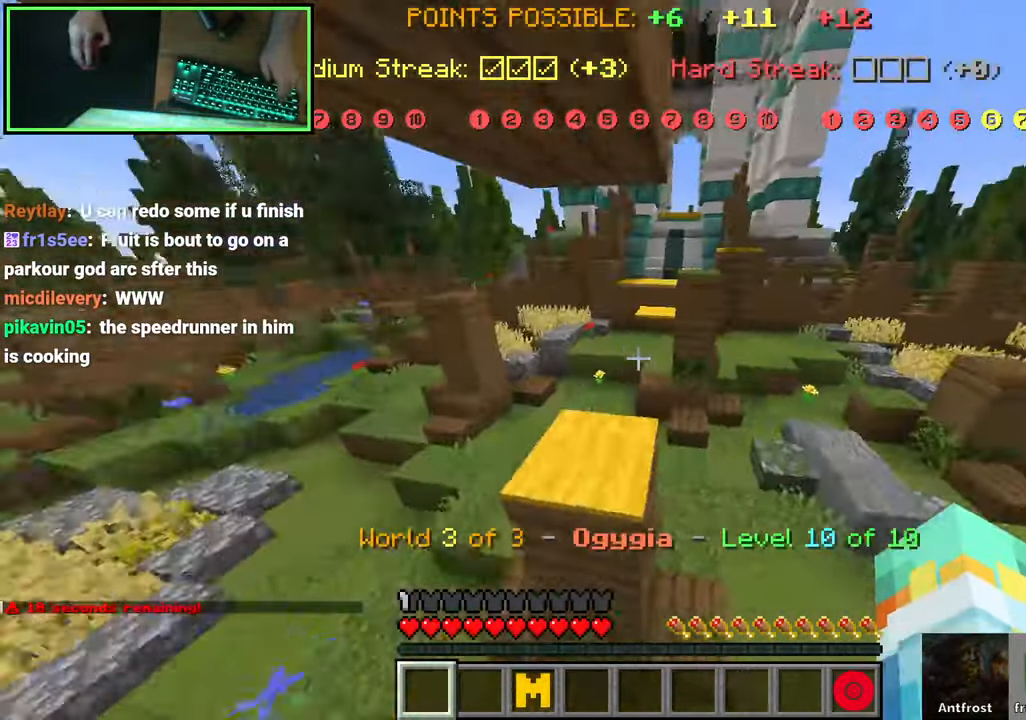
{"keys": ["space", "w"], "mouse": [], "events": [[33, "space", "down"], [183, "space", "up"], [366, "space", "down"]]}
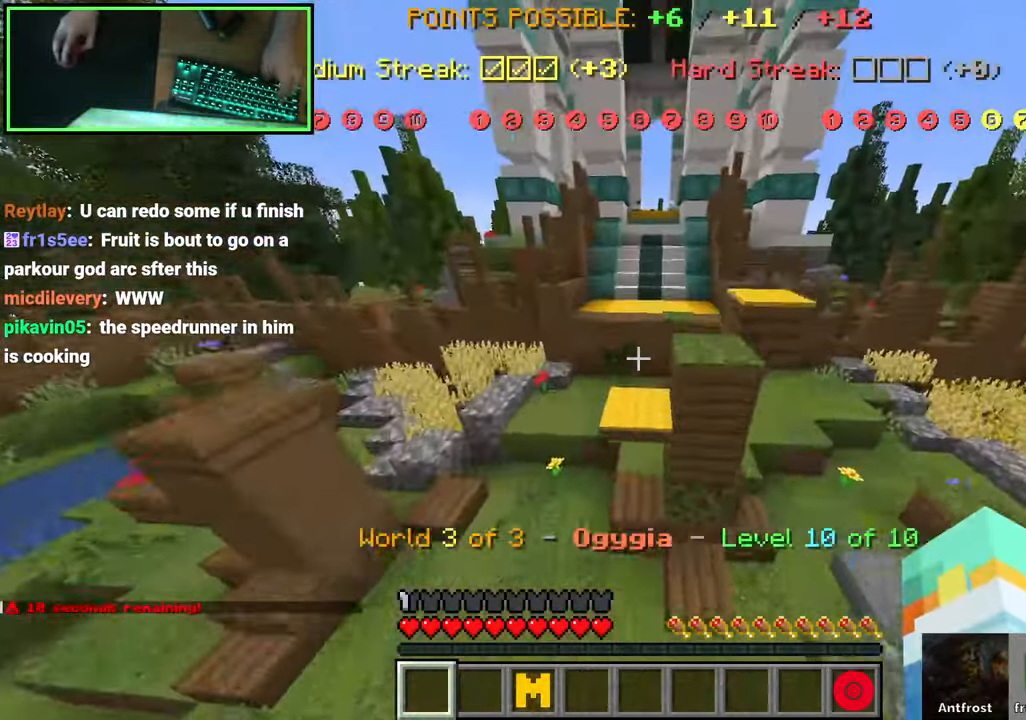
{"keys": [], "mouse": [], "events": [[266, "space", "up"], [433, "w", "up"]]}
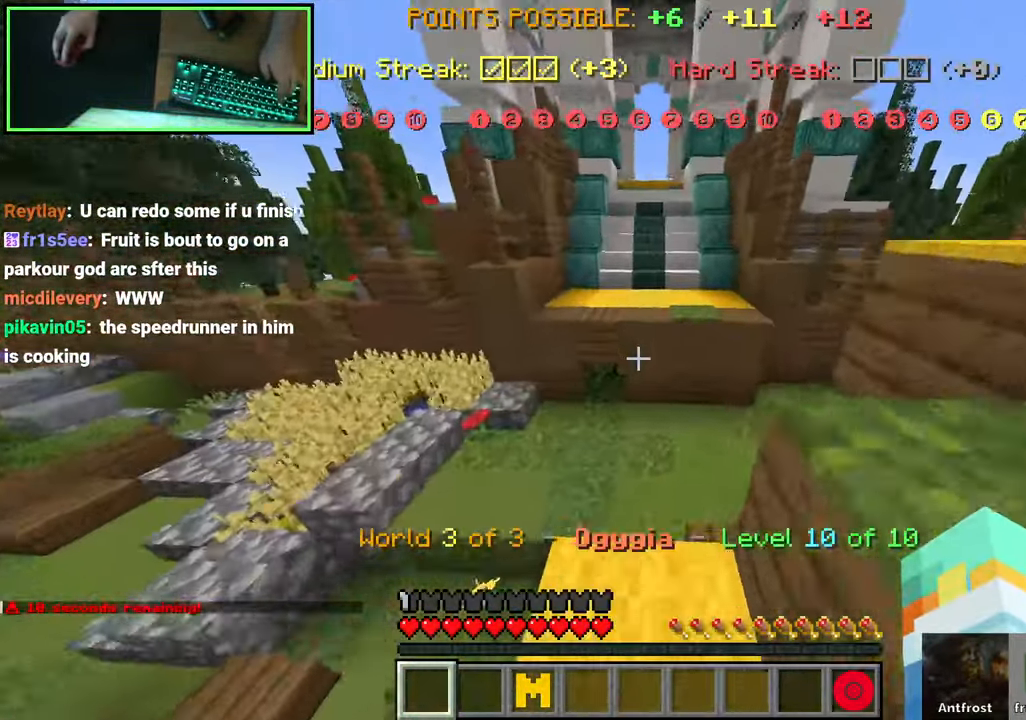
{"keys": ["d"], "mouse": [], "events": [[50, "d", "down"], [66, "space", "down"], [150, "s", "down"], [216, "s", "up"], [300, "space", "up"]]}
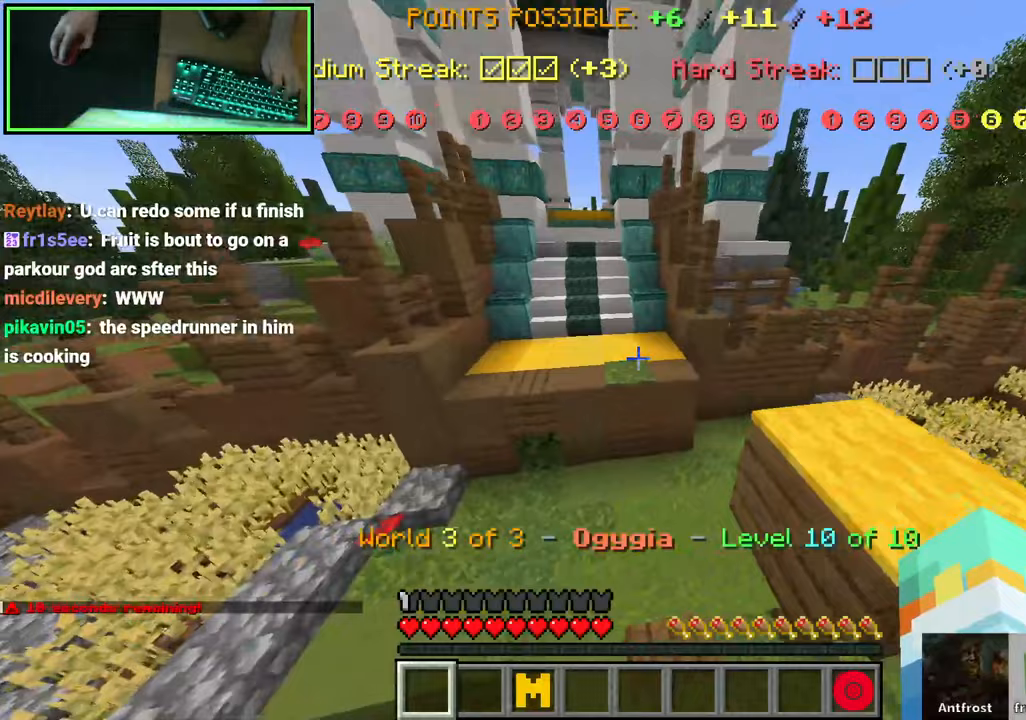
{"keys": [], "mouse": [], "events": [[133, "w", "down"], [183, "d", "up"], [383, "w", "up"]]}
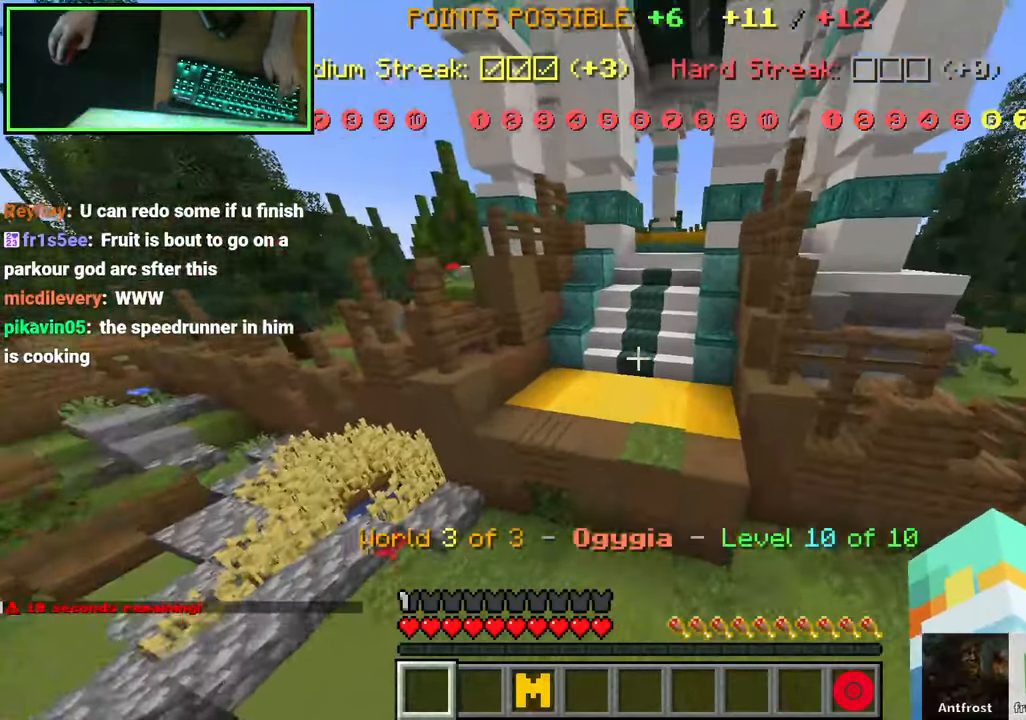
{"keys": [], "mouse": [], "events": []}
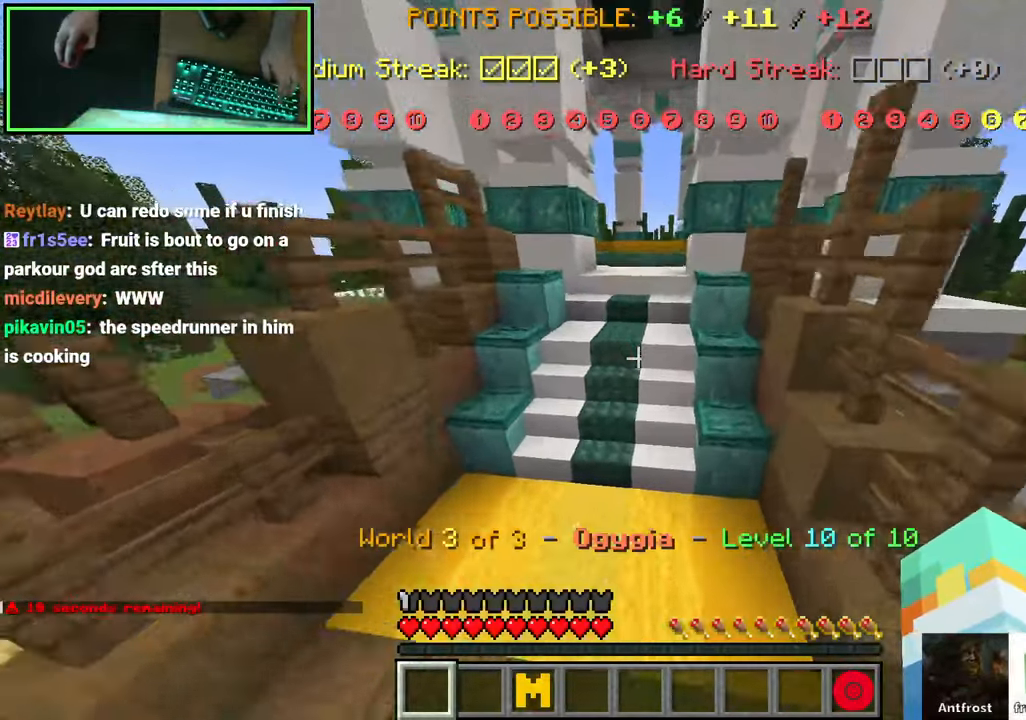
{"keys": [], "mouse": [], "events": [[83, "w", "down"], [100, "a", "down"], [117, "a", "up"], [167, "w", "up"]]}
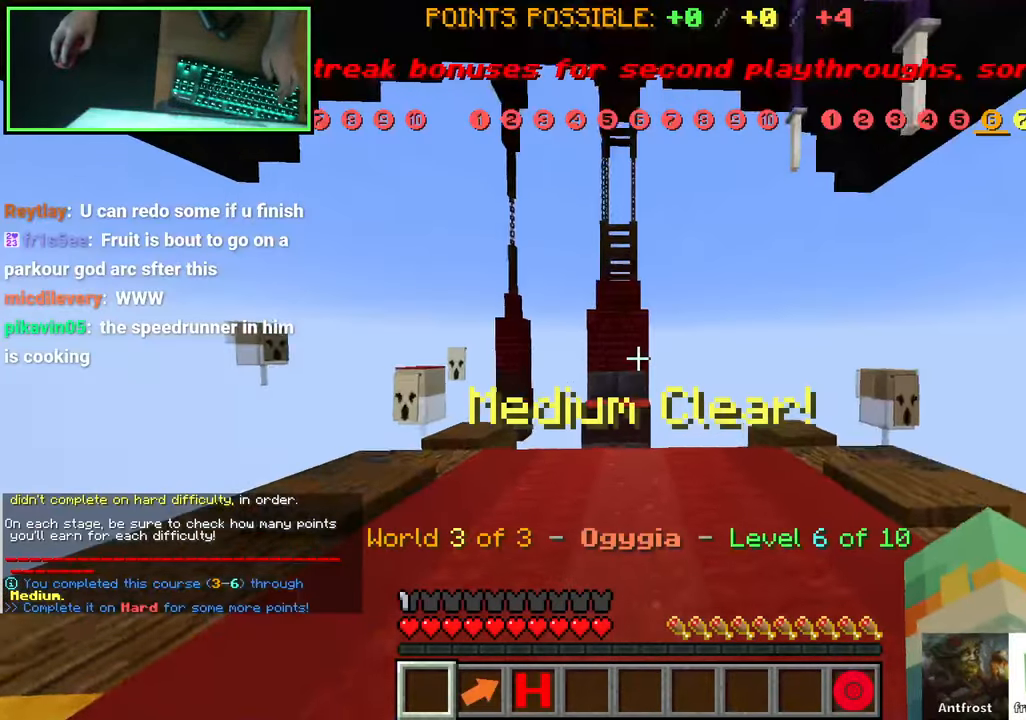
{"keys": [], "mouse": [], "events": [[83, "w", "down"], [300, "w", "up"]]}
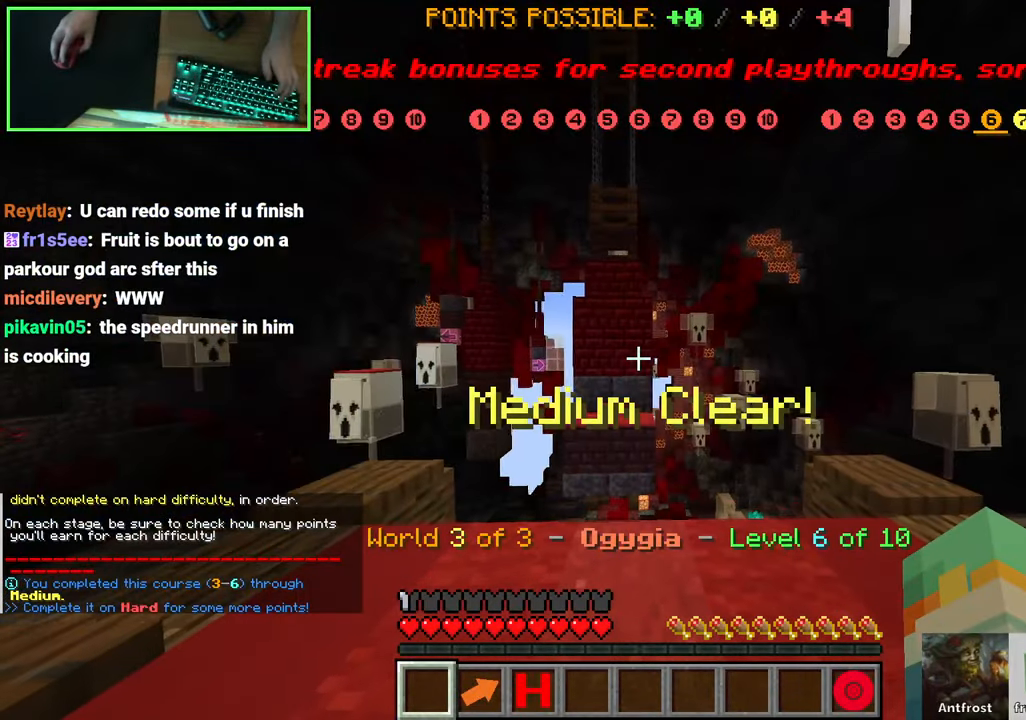
{"keys": [], "mouse": [], "events": []}
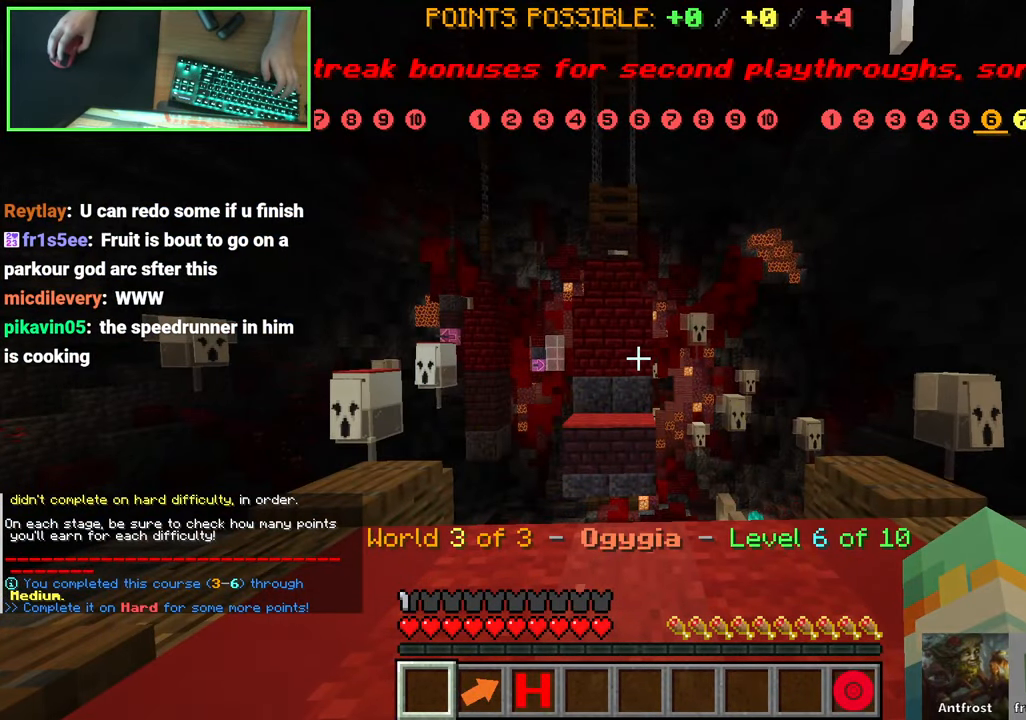
{"keys": [], "mouse": [], "events": []}
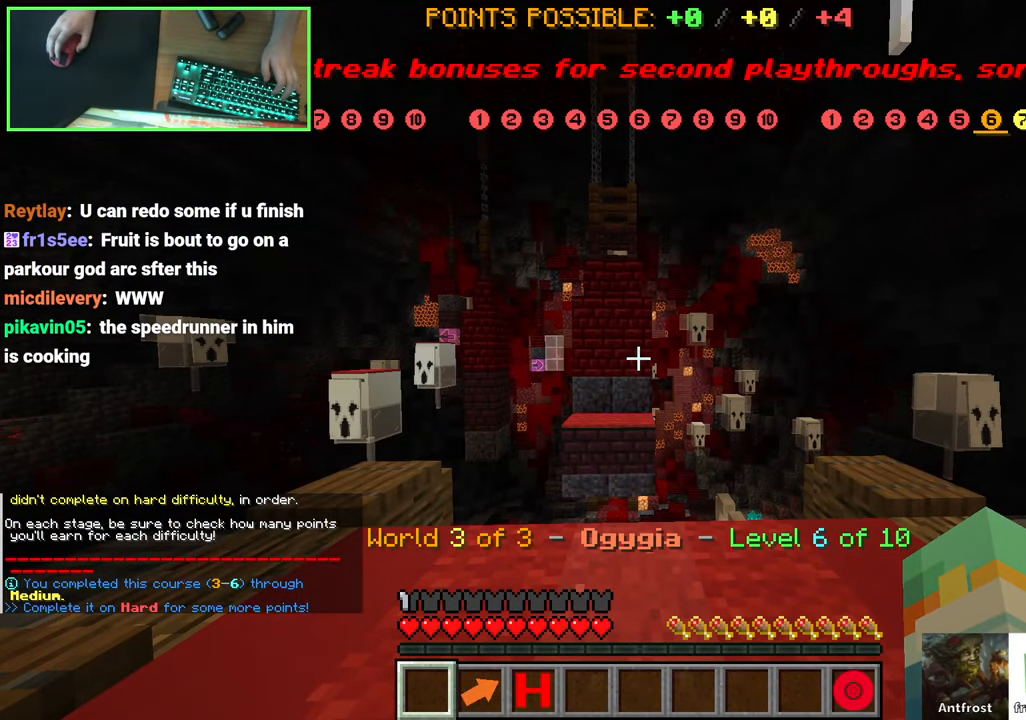
{"keys": [], "mouse": [], "events": [[100, "mouse_wheel", "down"], [217, "mouse_wheel", "up"]]}